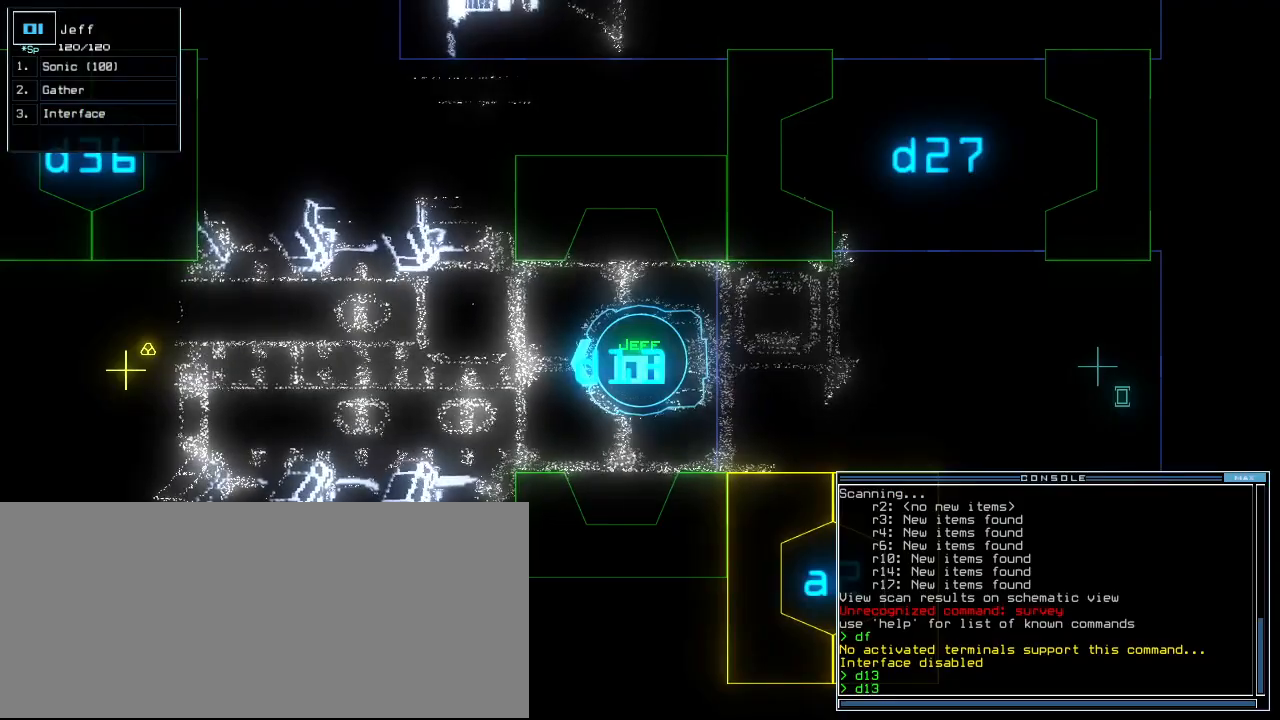
Gameplay with keyboard; each line is a JSON object with the keys held at the frame after it. "events" lists presses ("down") and releases ("up") of ".", "0", "1", "2", "3", "4", "5", "6", "7", "8", "9", "a", "b", "backspace", "c", "caps_lock", "comma", "ctrl_l", "ctrl_r", "d", "down", "e", "equals", "escape", "f", "f5", "g", "h", "i", "j", "k", "l", "left", "m", "minus", "n", "o", "p", "q", "quote", "r", "return", "right", "s", "semicolon", "shift_l", "shift_r", "space", "t", "tab", "tilde", "u", "up", "v", "w", "x", "y" and "z" between this image and that frame as [ms after this image, input, new state], when the widget could be followed in between. No other keys are recorded. Mouse input is not recorded. Not read: other_keys.
{"keys": [], "events": []}
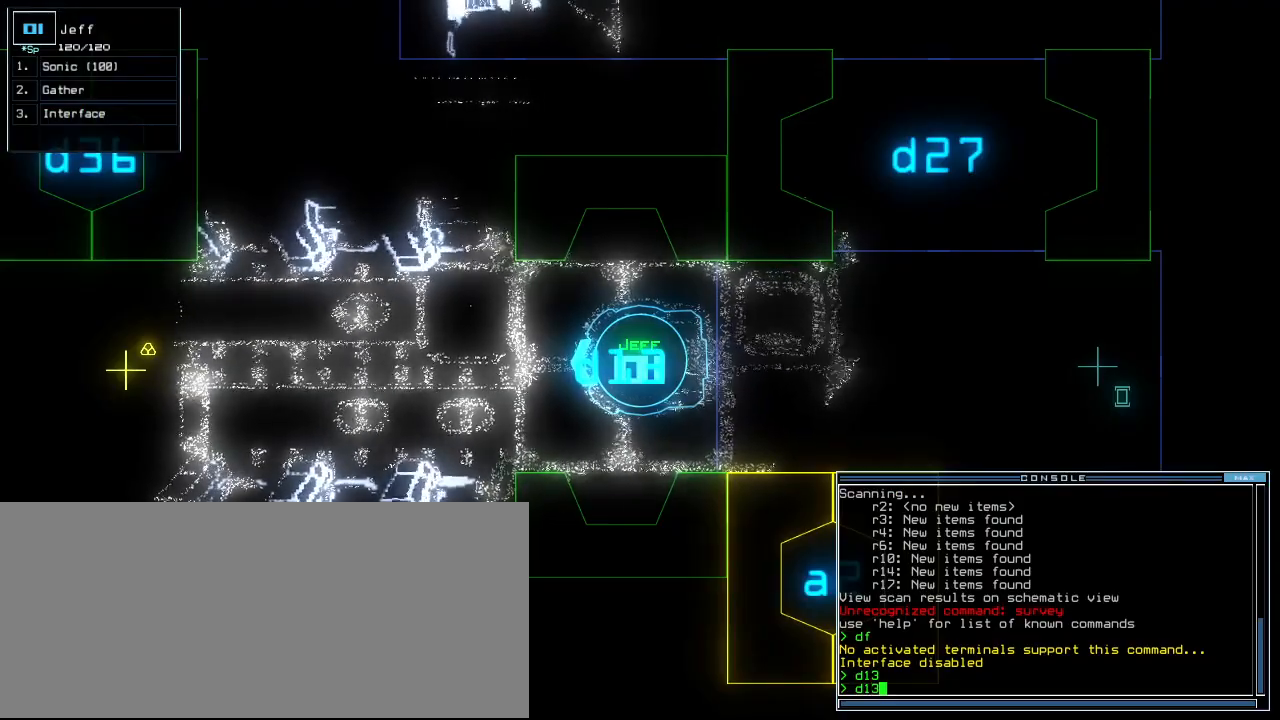
{"keys": [], "events": []}
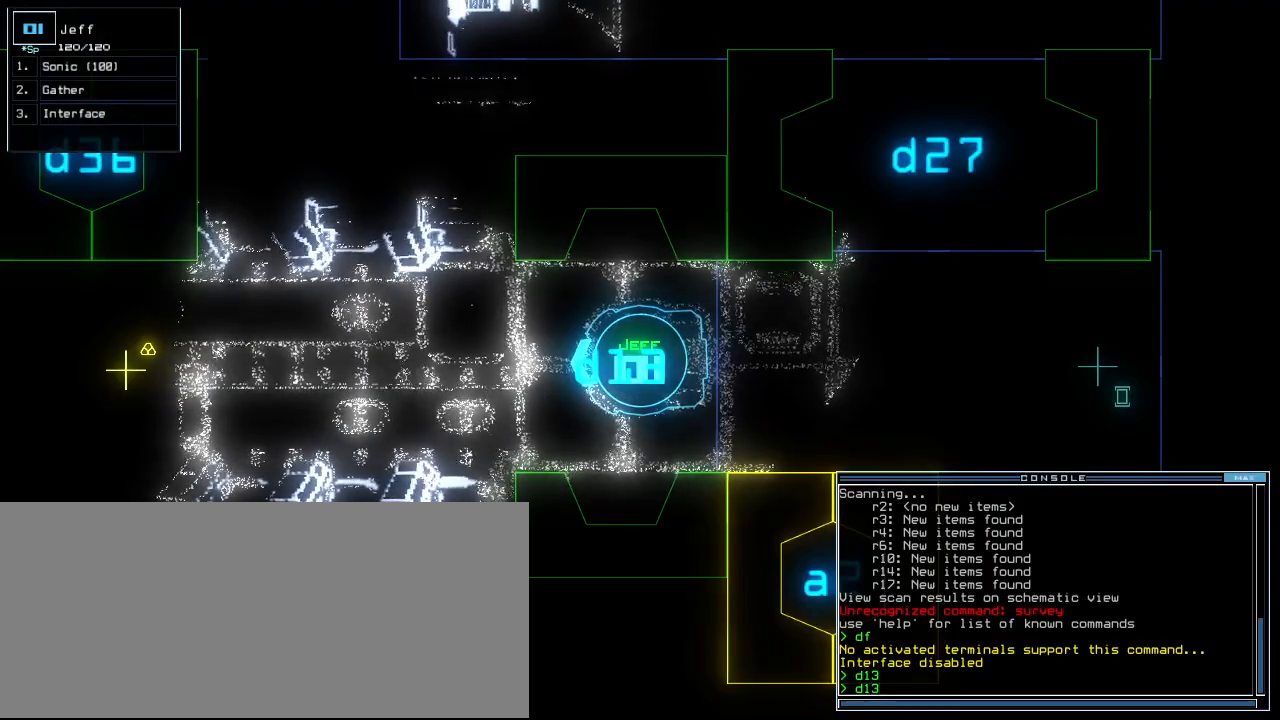
{"keys": [], "events": []}
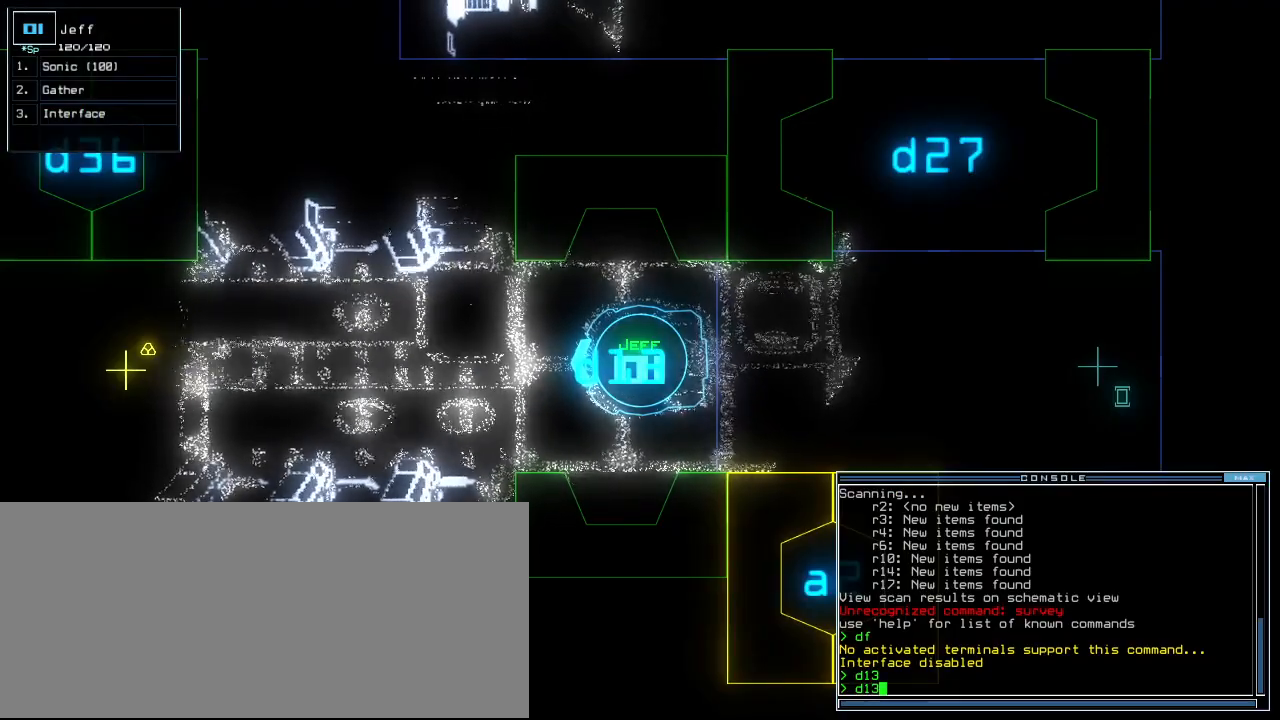
{"keys": [], "events": []}
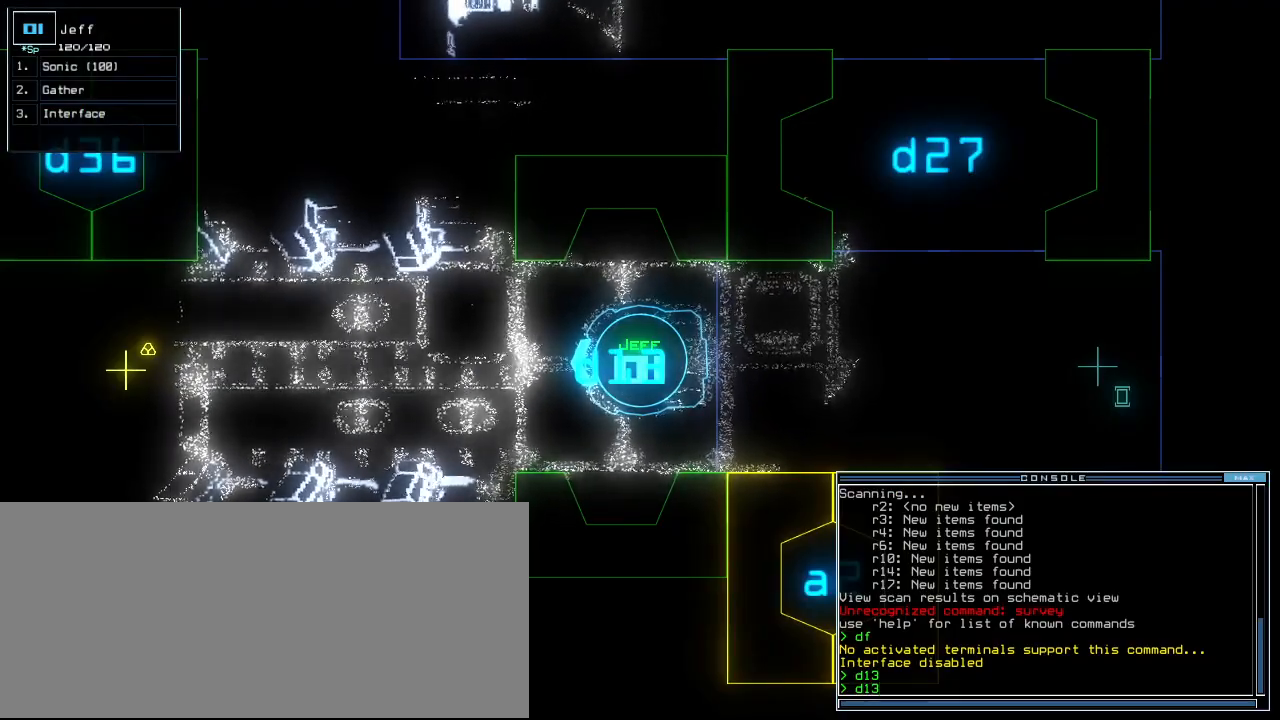
{"keys": [], "events": []}
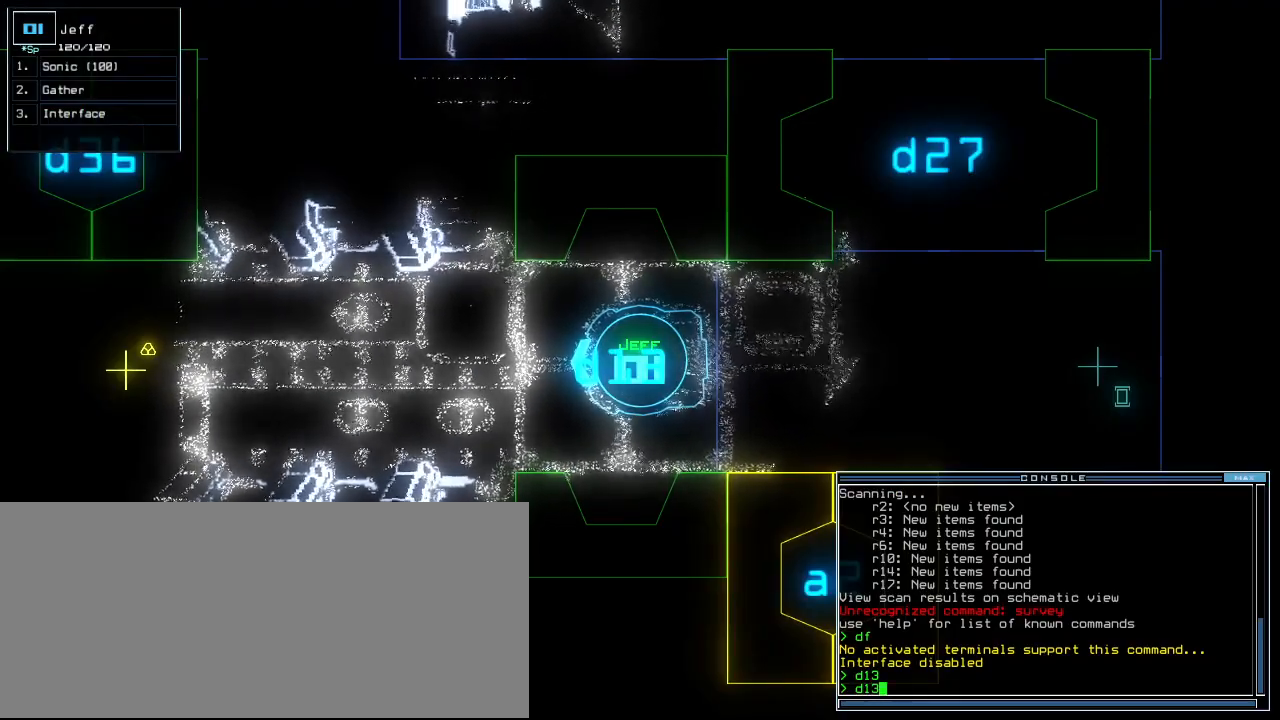
{"keys": [], "events": []}
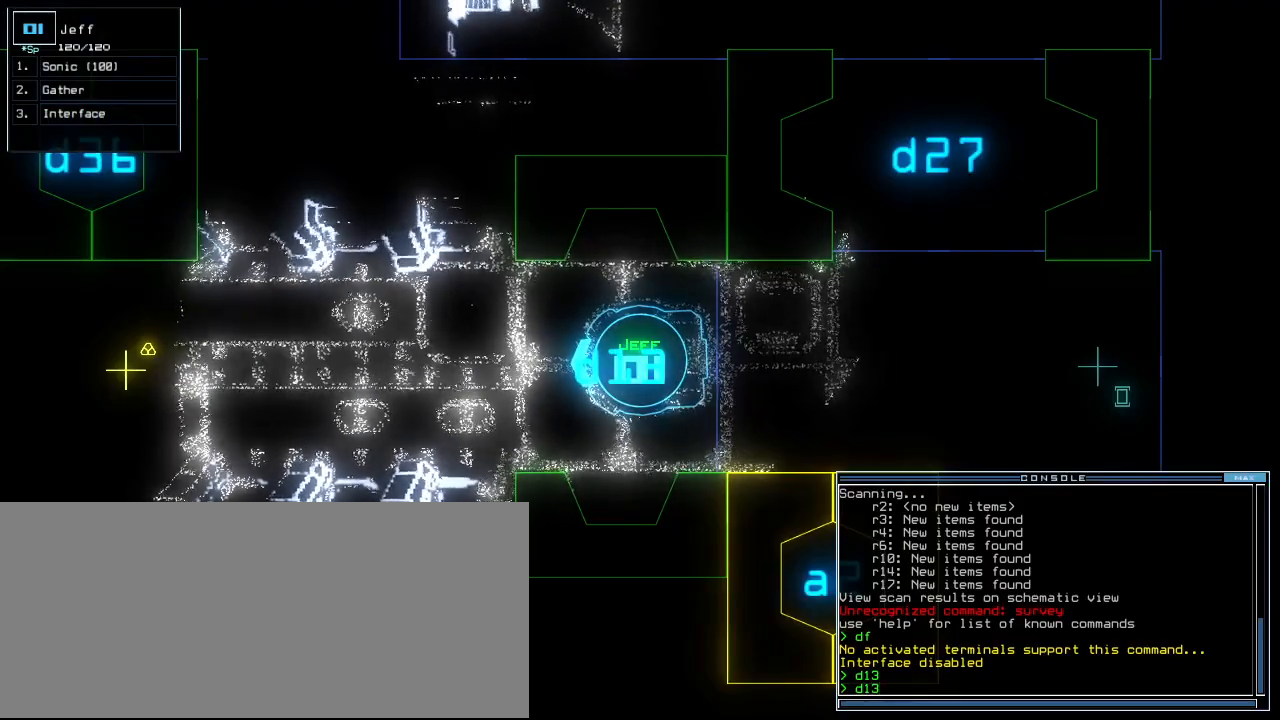
{"keys": [], "events": []}
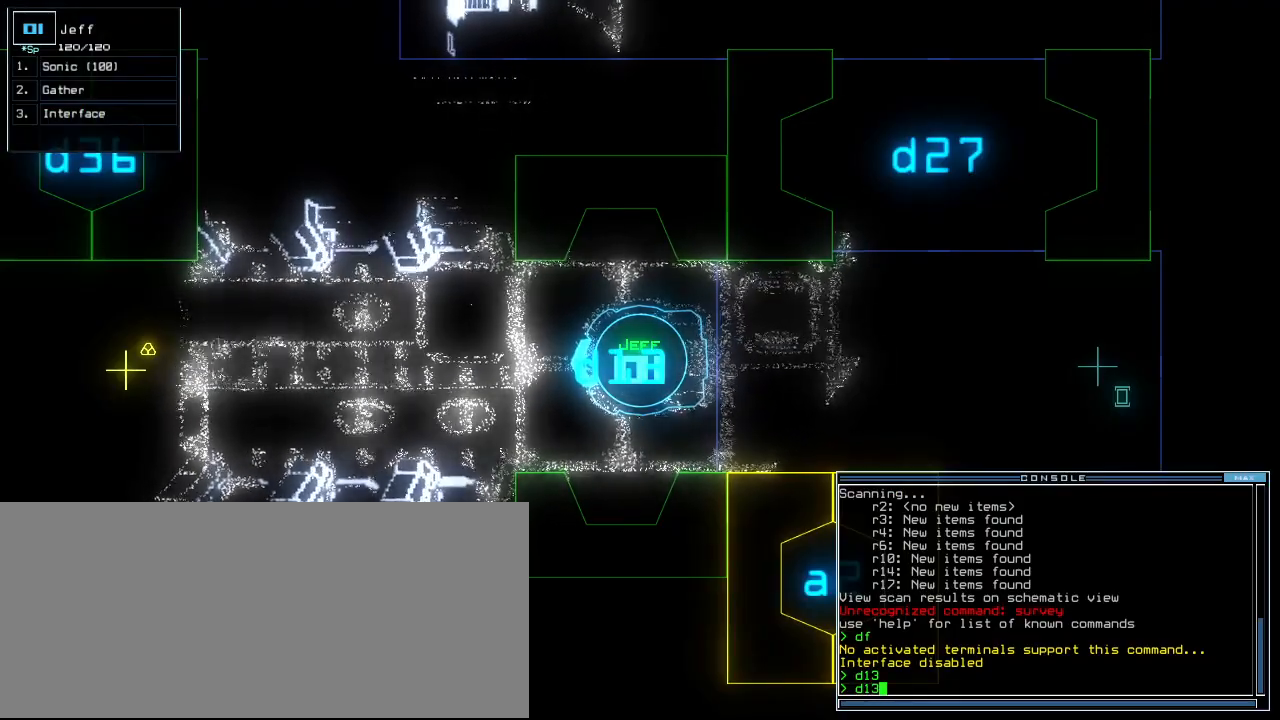
{"keys": [], "events": []}
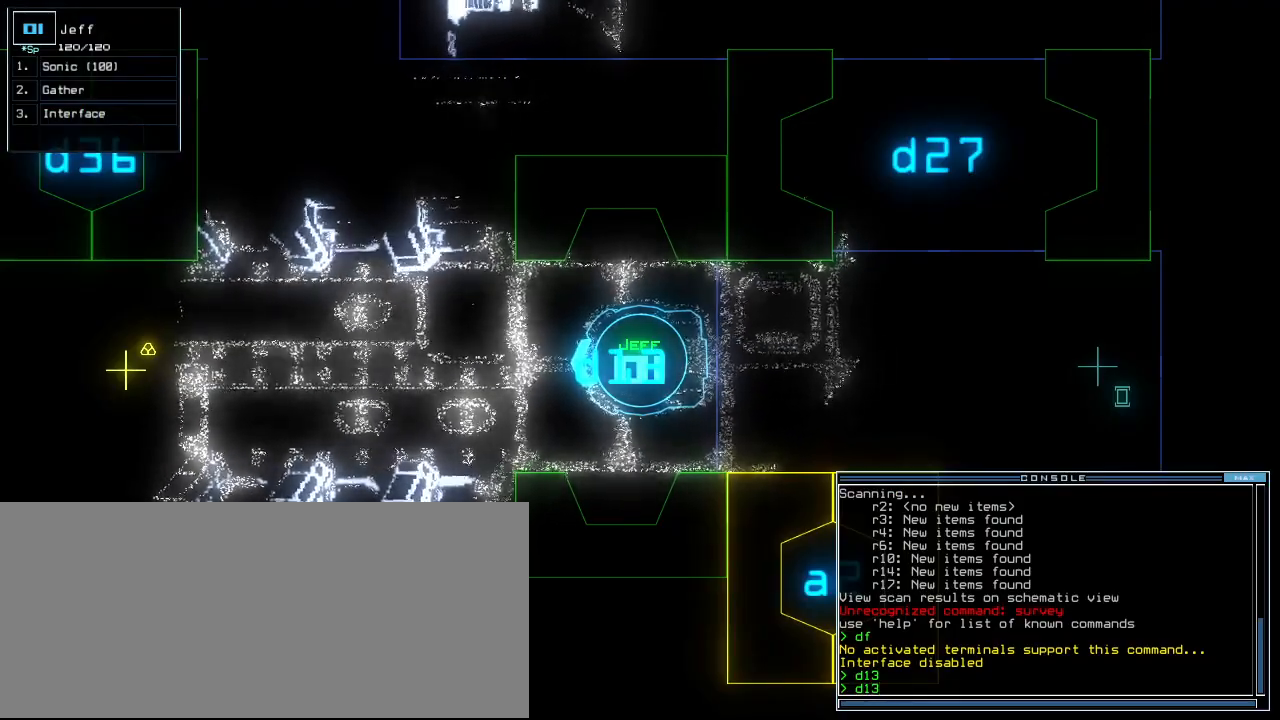
{"keys": [], "events": []}
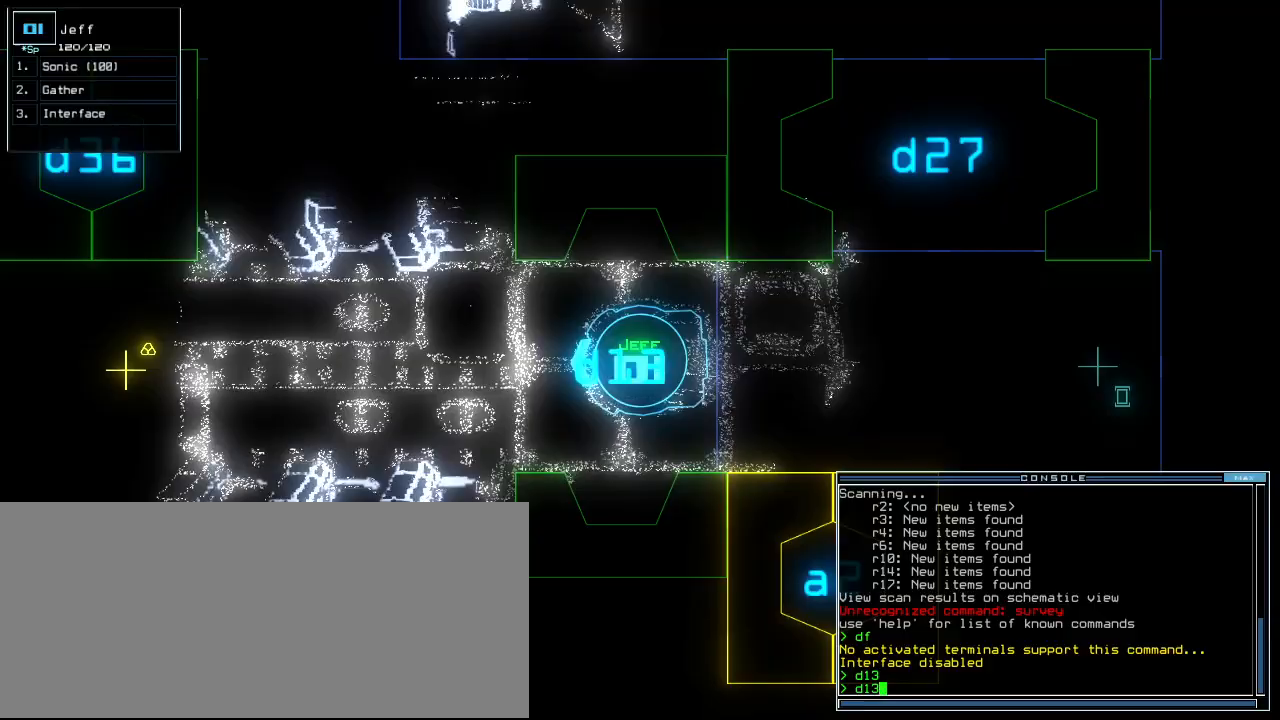
{"keys": [], "events": [[146, "up", "down"], [208, "up", "up"]]}
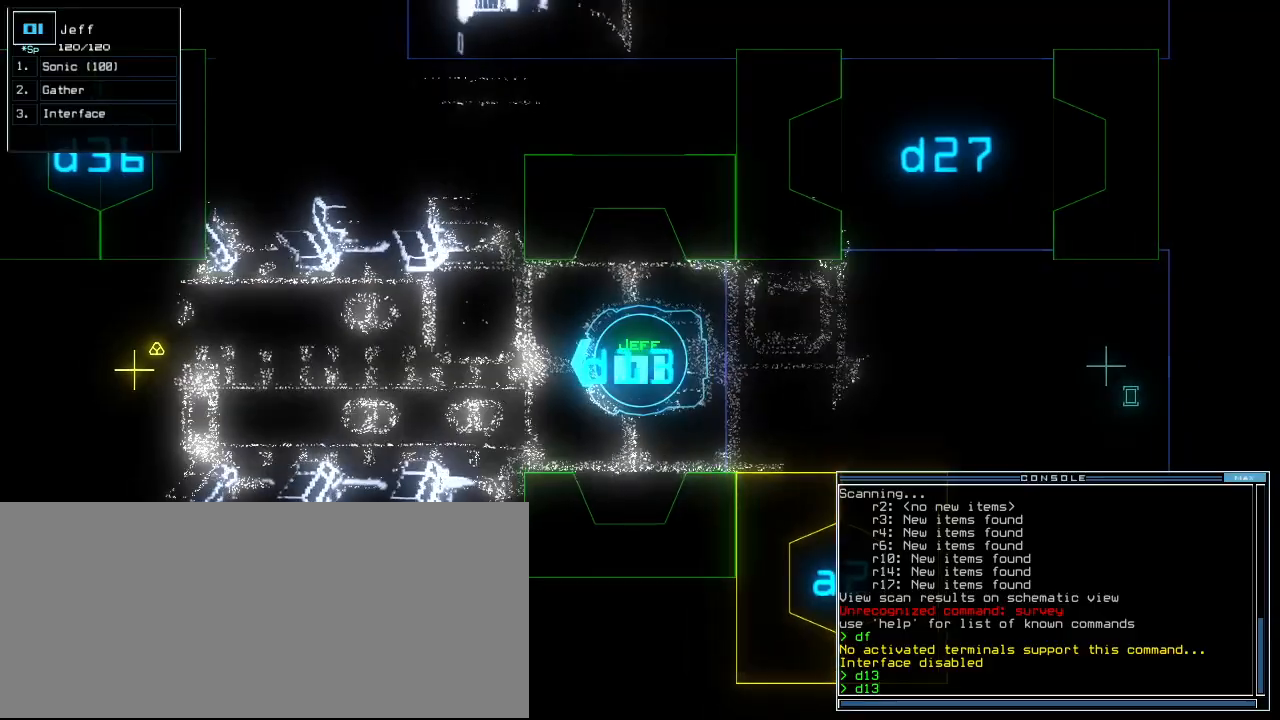
{"keys": [], "events": []}
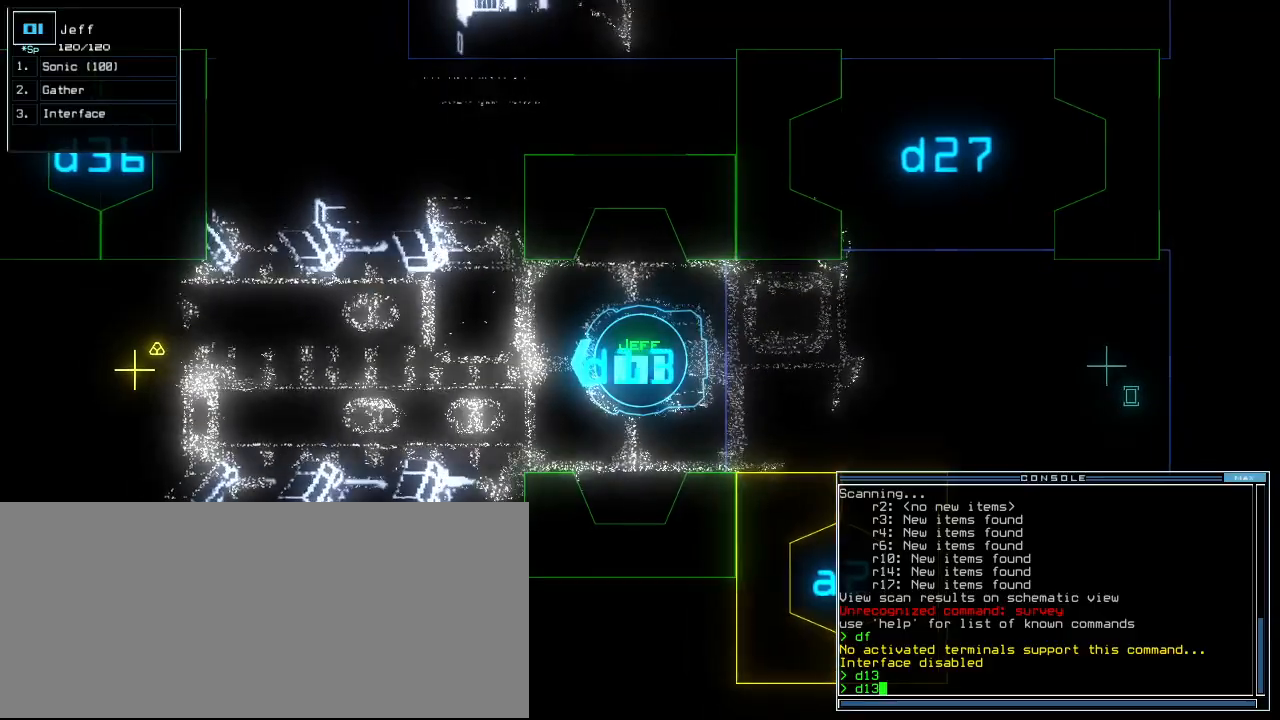
{"keys": [], "events": []}
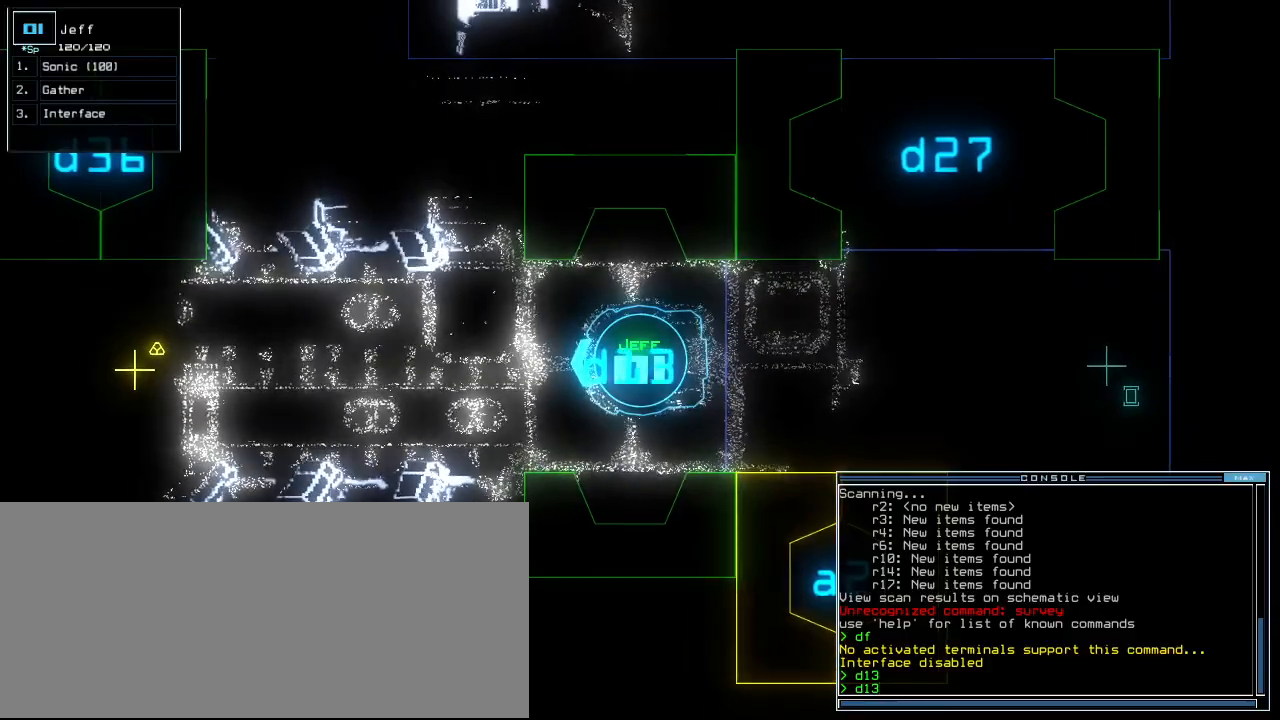
{"keys": [], "events": [[229, "escape", "down"], [292, "escape", "up"]]}
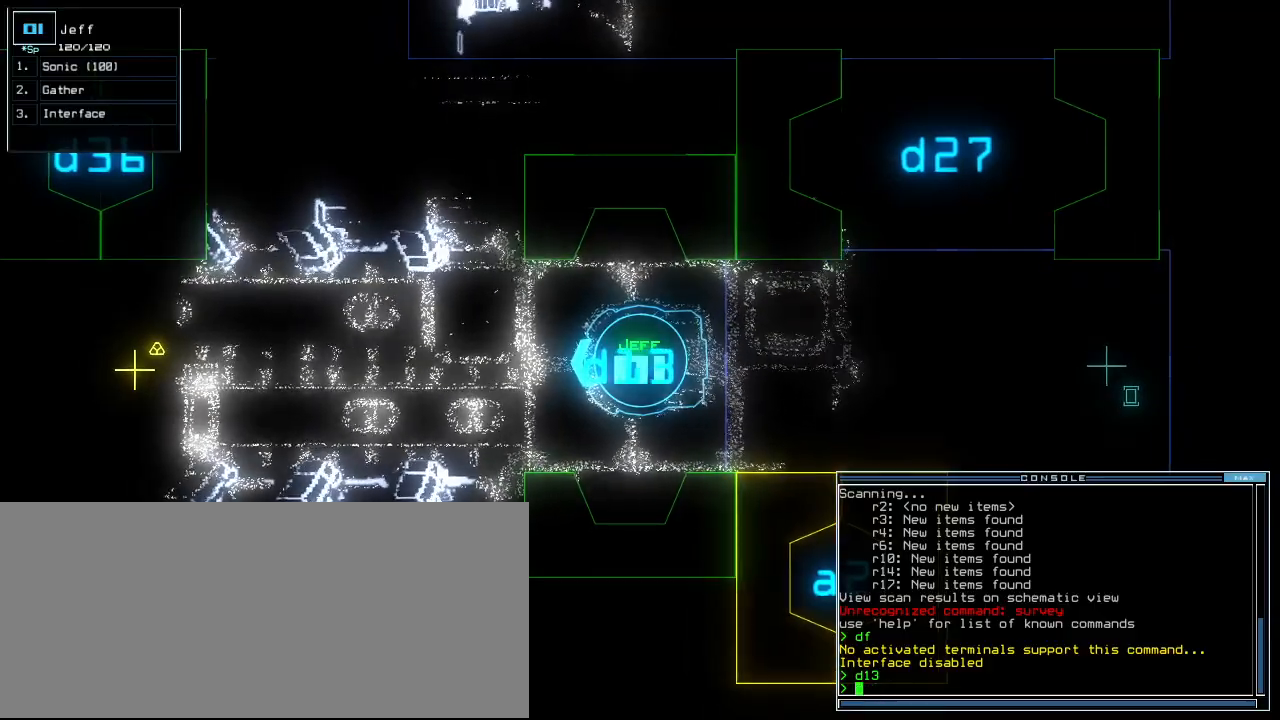
{"keys": ["up"], "events": [[312, "up", "down"]]}
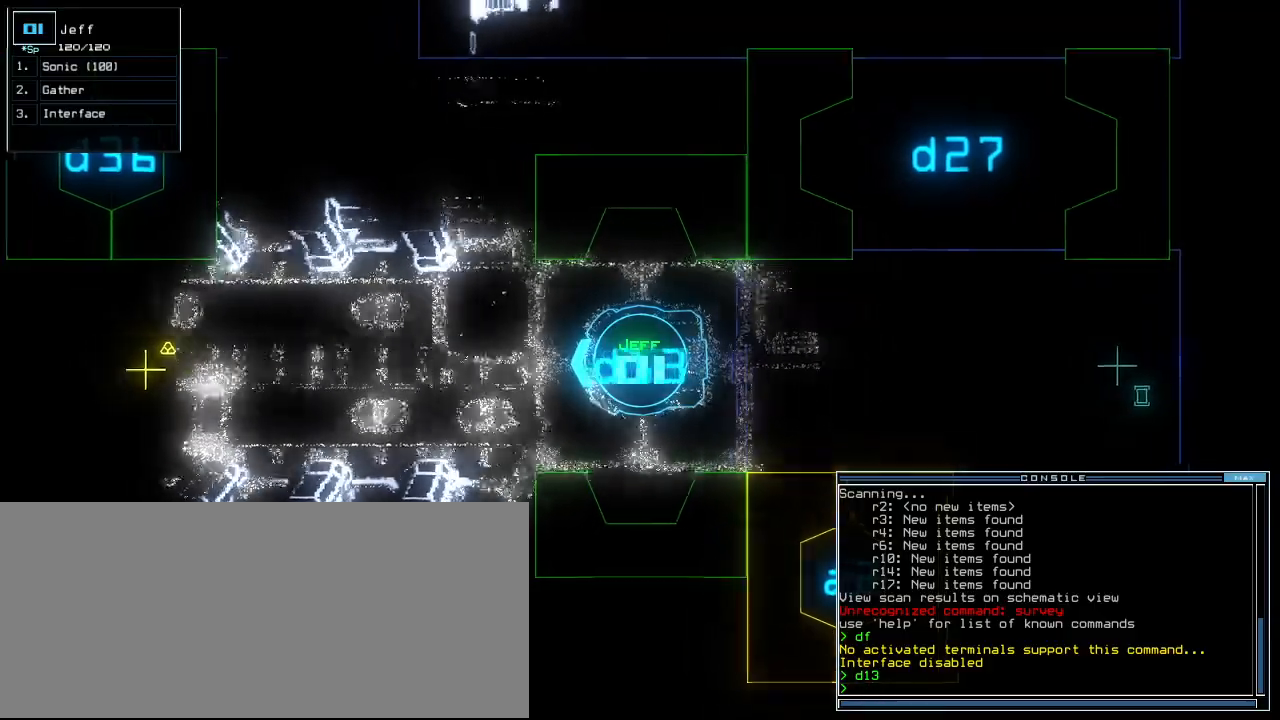
{"keys": ["up"], "events": []}
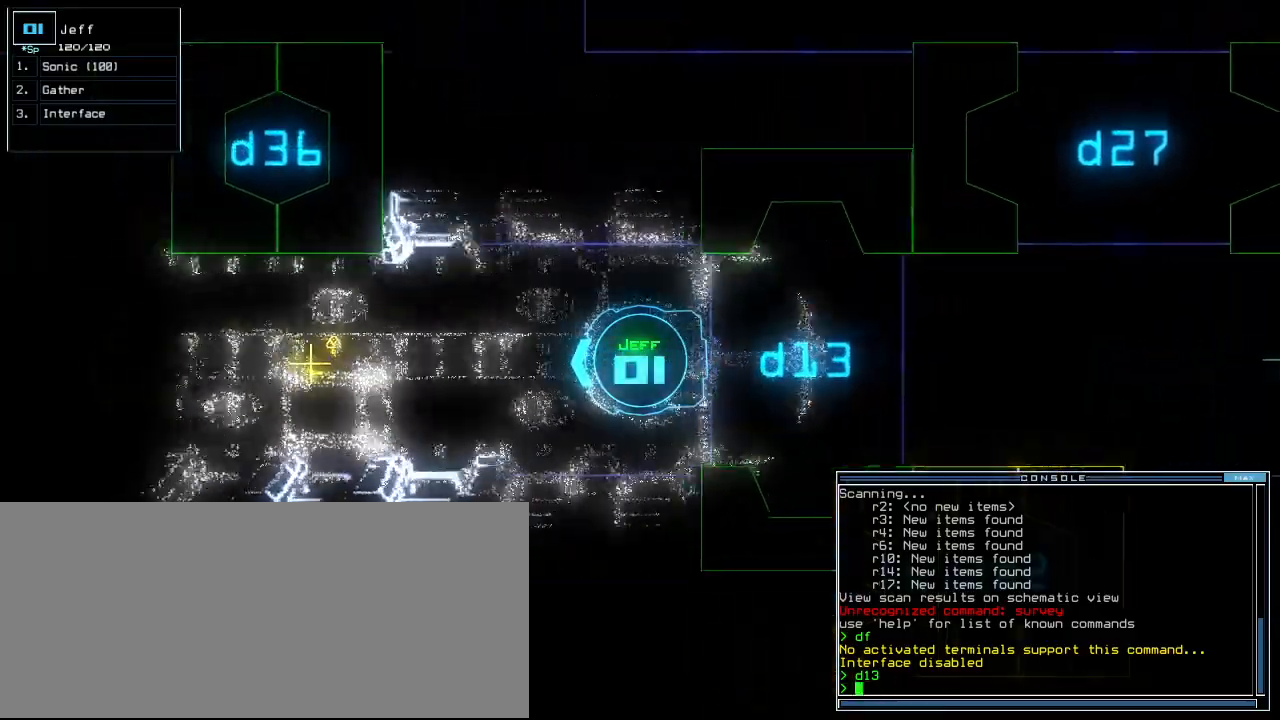
{"keys": ["up"], "events": []}
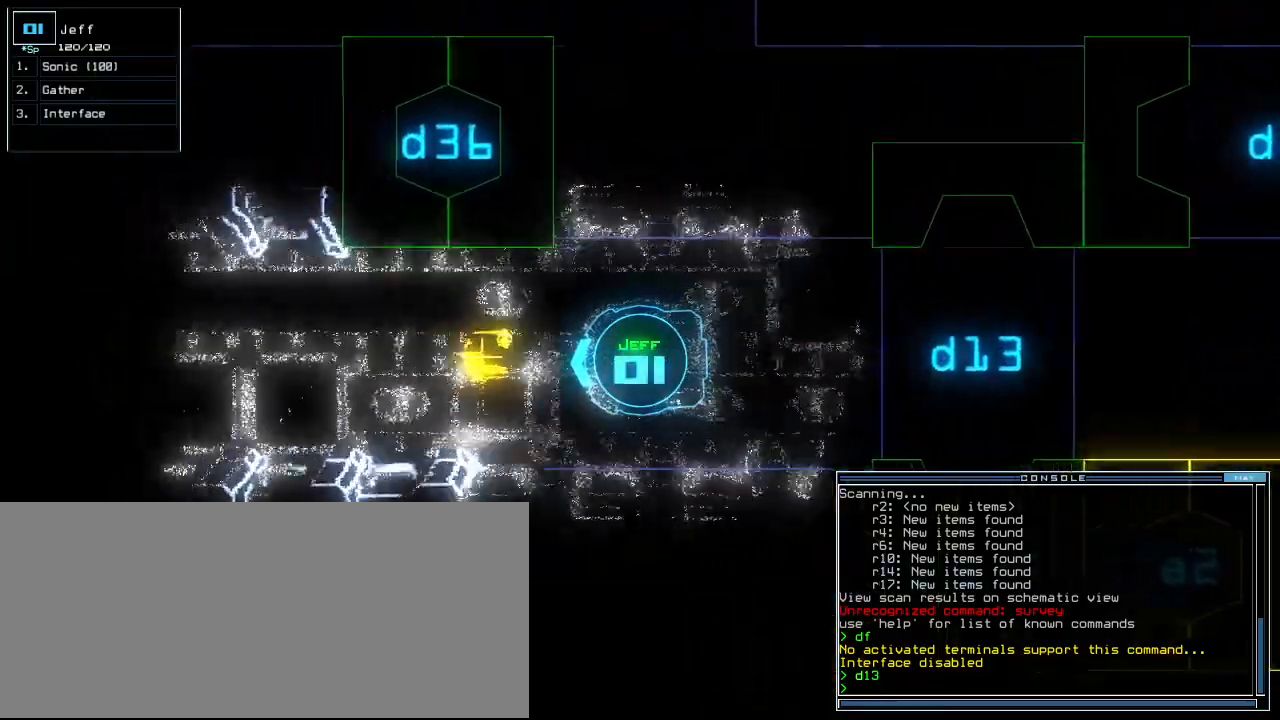
{"keys": ["up"], "events": [[146, "g", "down"], [250, "g", "up"], [333, "return", "down"], [438, "return", "up"]]}
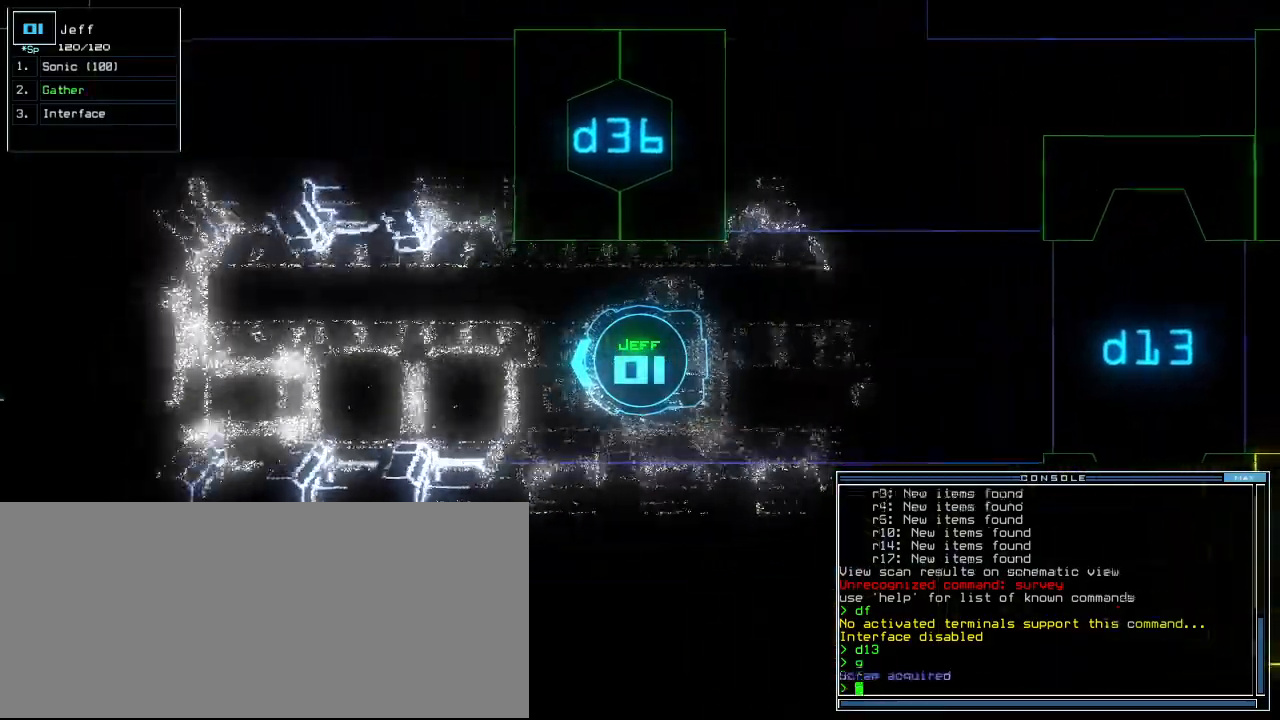
{"keys": ["c", "up"], "events": [[312, "d", "down"], [396, "d", "up"], [500, "c", "down"]]}
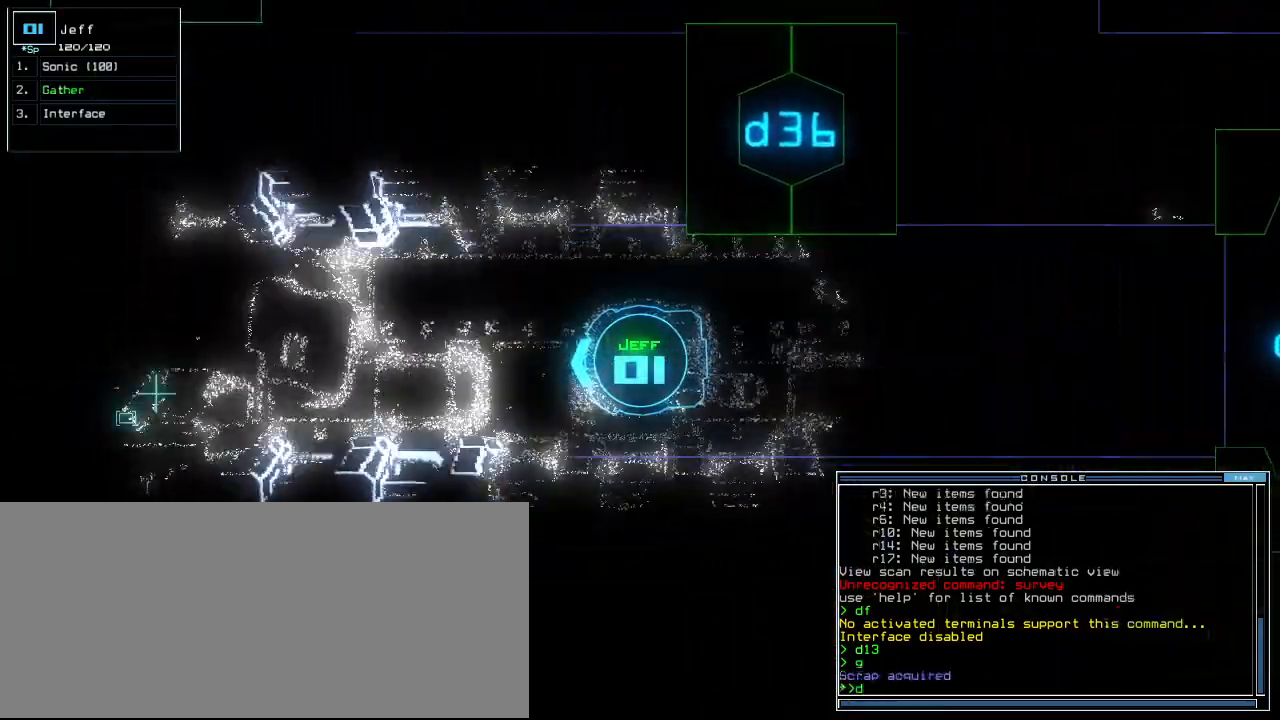
{"keys": ["up"], "events": [[83, "c", "up"], [250, "t", "down"], [312, "right", "down"], [375, "t", "up"], [396, "right", "up"]]}
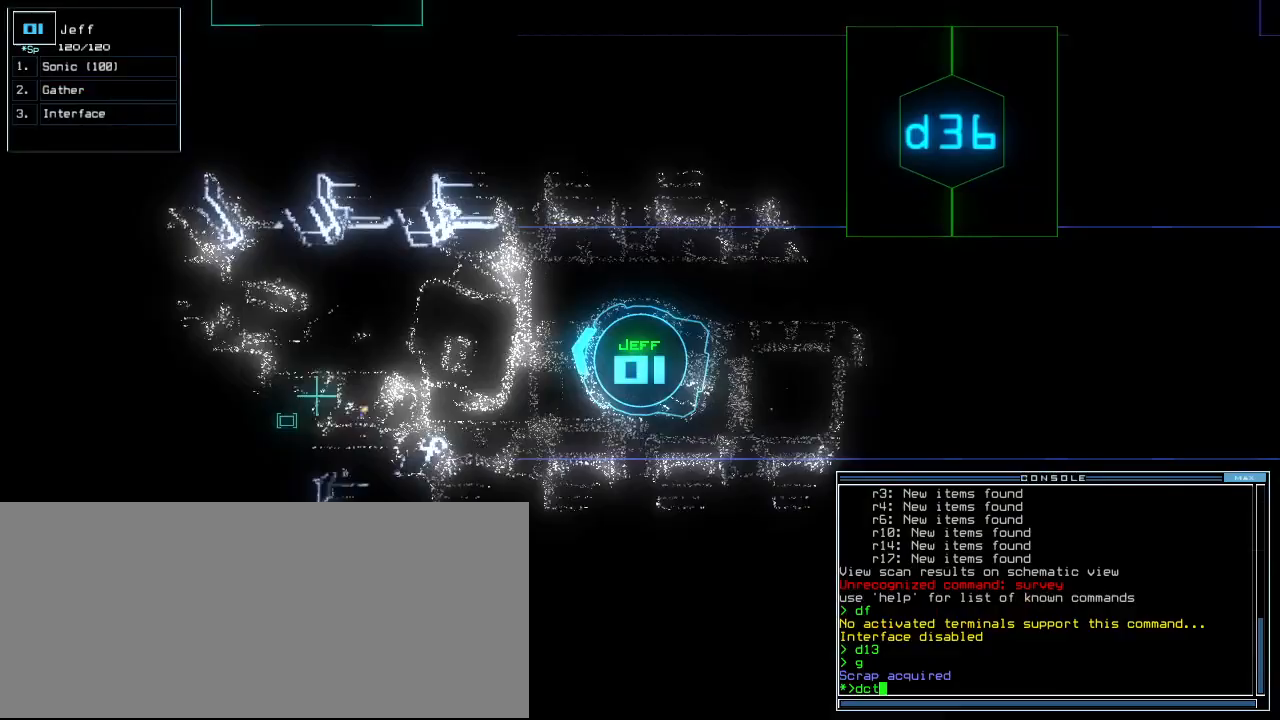
{"keys": ["up"], "events": [[354, "return", "down"], [438, "return", "up"]]}
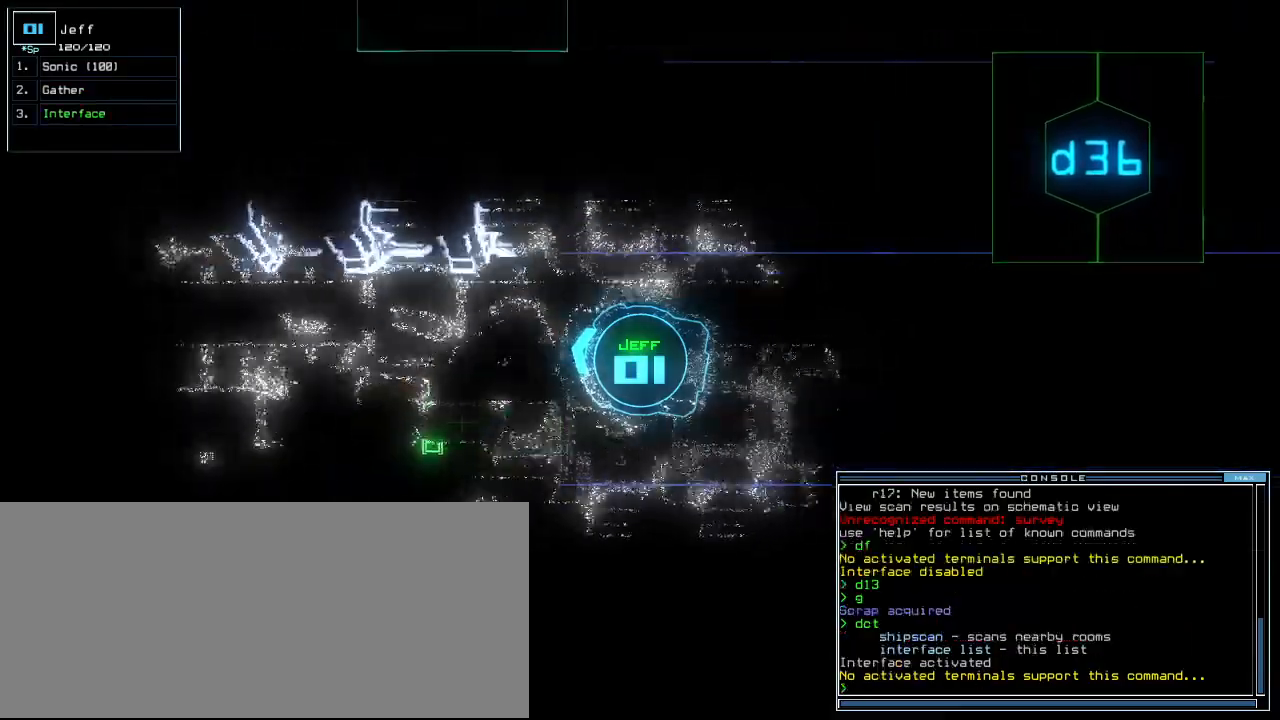
{"keys": ["up"], "events": [[188, "right", "down"], [271, "right", "up"], [333, "left", "down"], [396, "d", "down"], [438, "f", "down"], [479, "d", "up"], [500, "f", "up"], [500, "left", "up"]]}